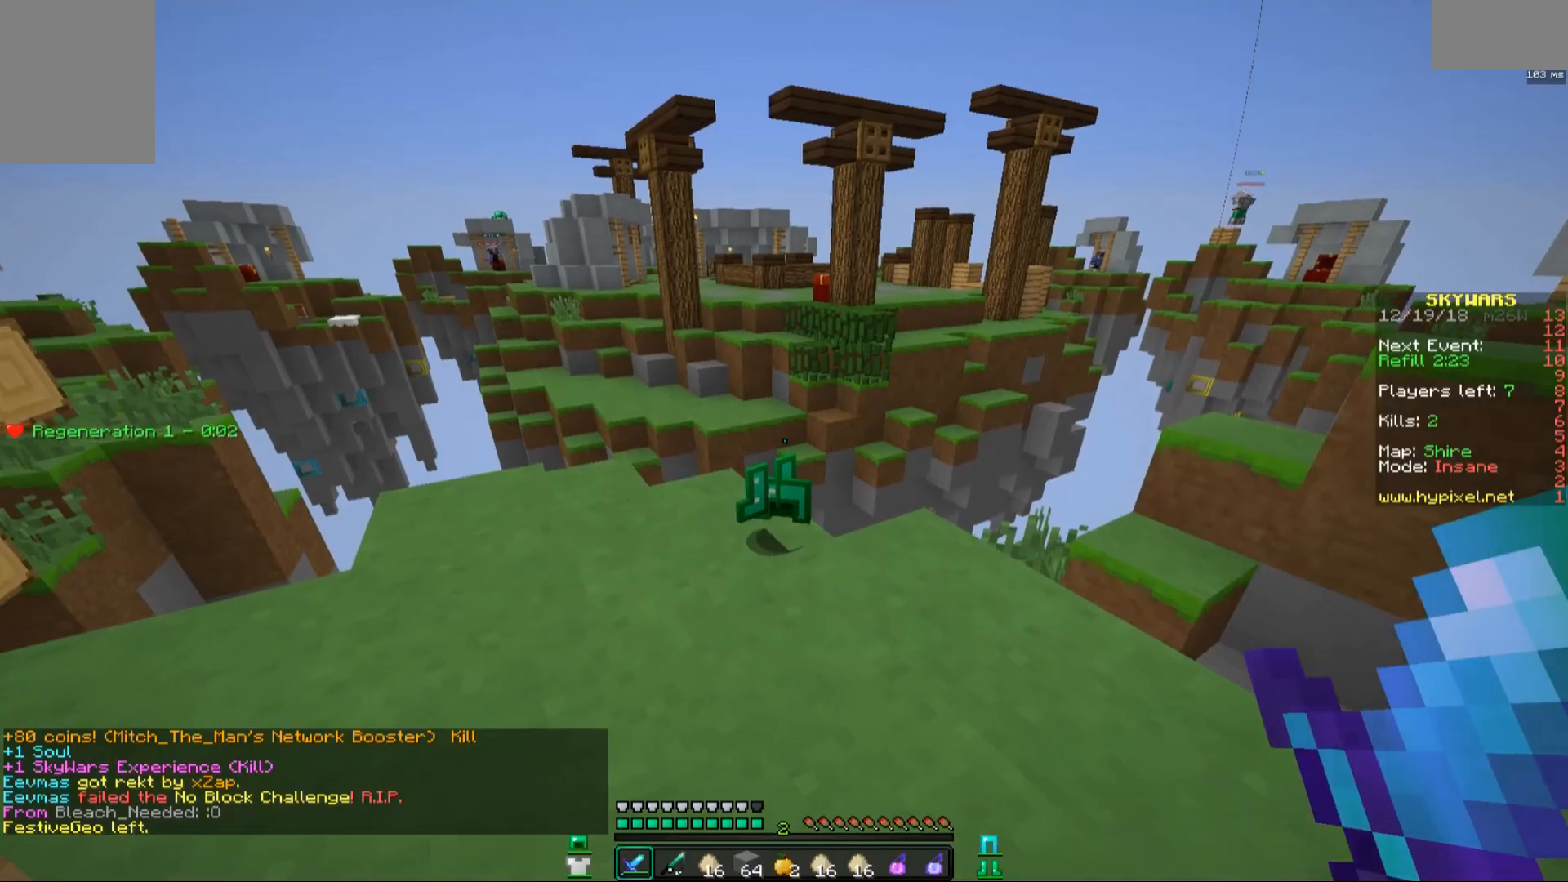
Gameplay with keyboard and mouse; each line is a JSON object with the keys and mouse buttons held at the frame after it. "events" lists presses ("down") and releases ("up") of "a", "d", "s", "space", "w", "mouse_left" and "mouse_right" between this image and that frame as [ms after this image, input, new state], when the widget could be followed in between. "mouse_left", "mouse_right" = the "left", "right" buttons of the "mouse" list. No other keys are recorded. Fast repeated clicks can show as one long hold. Mouse movement is not recorded.
{"keys": [], "mouse": [], "events": []}
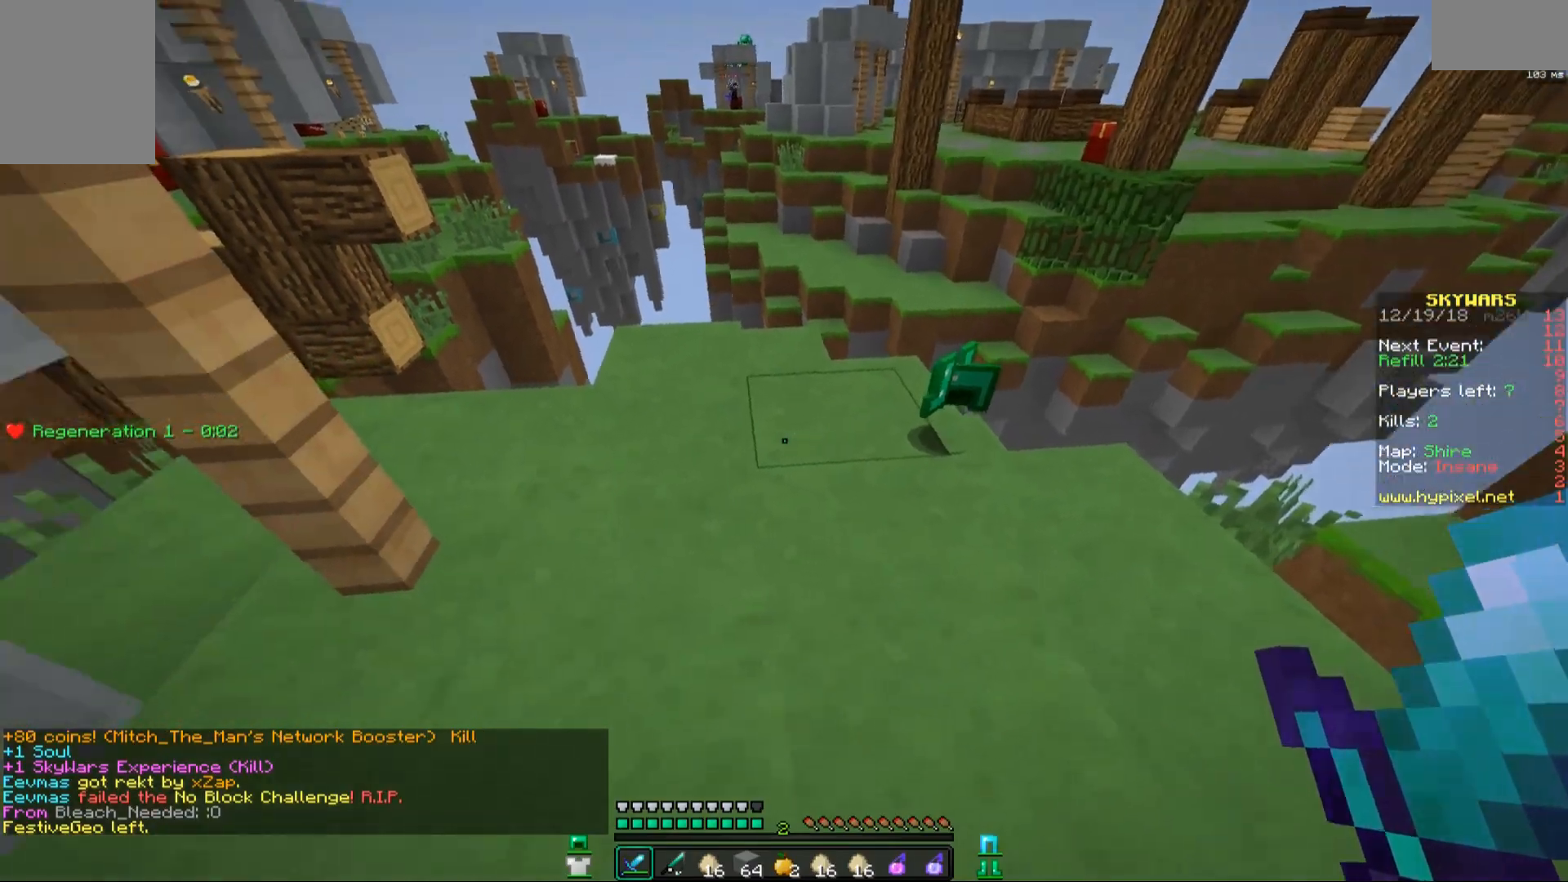
{"keys": [], "mouse": [], "events": [[33, "w", "down"], [283, "w", "up"]]}
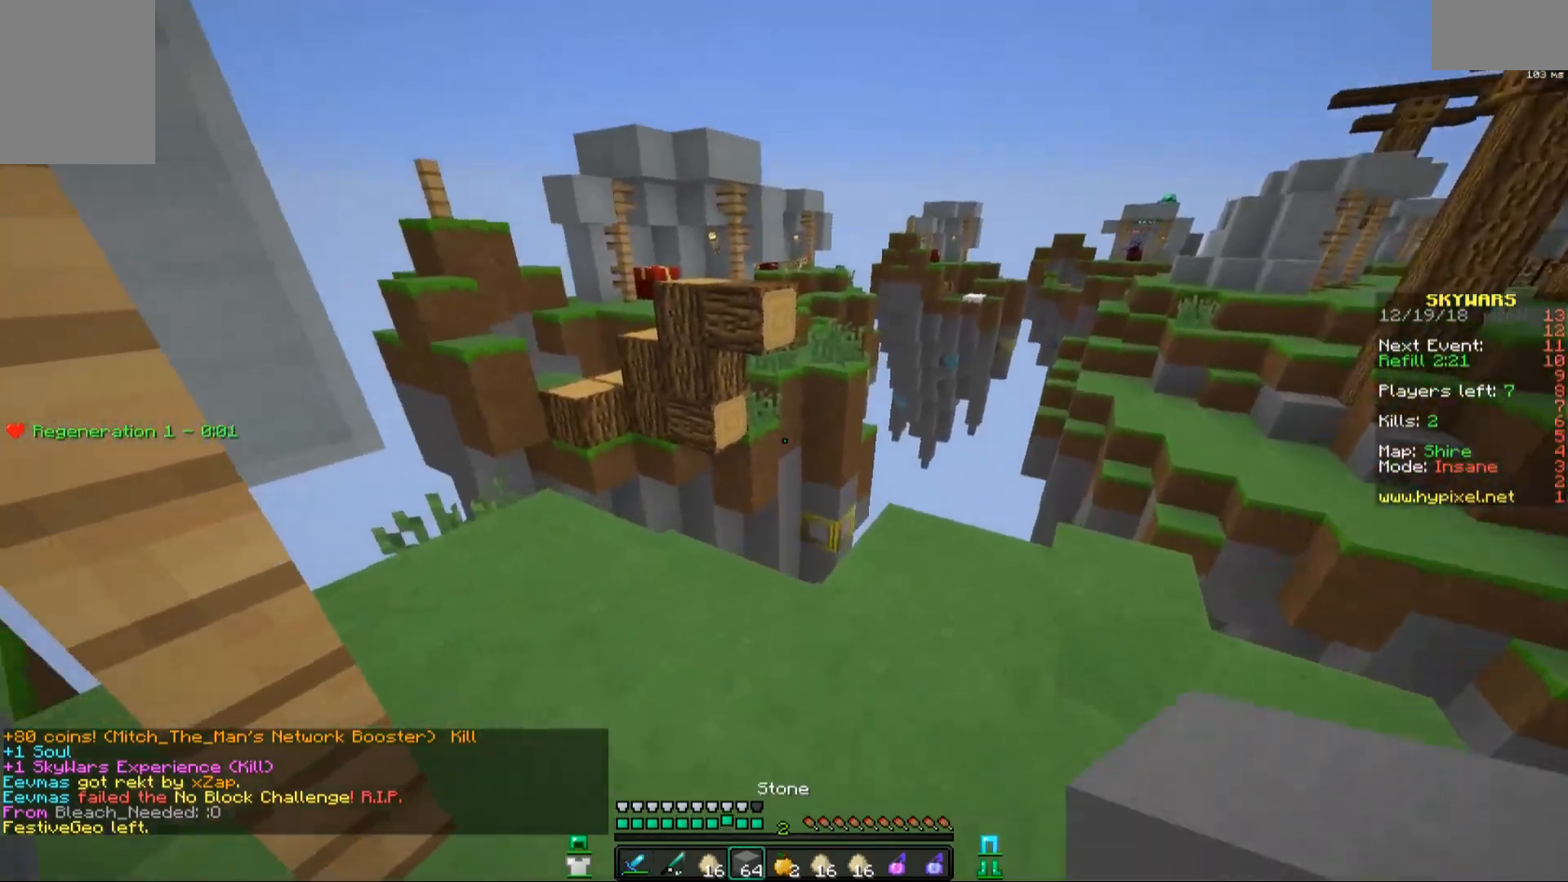
{"keys": ["a"], "mouse": [], "events": [[133, "a", "down"], [283, "w", "down"], [433, "w", "up"]]}
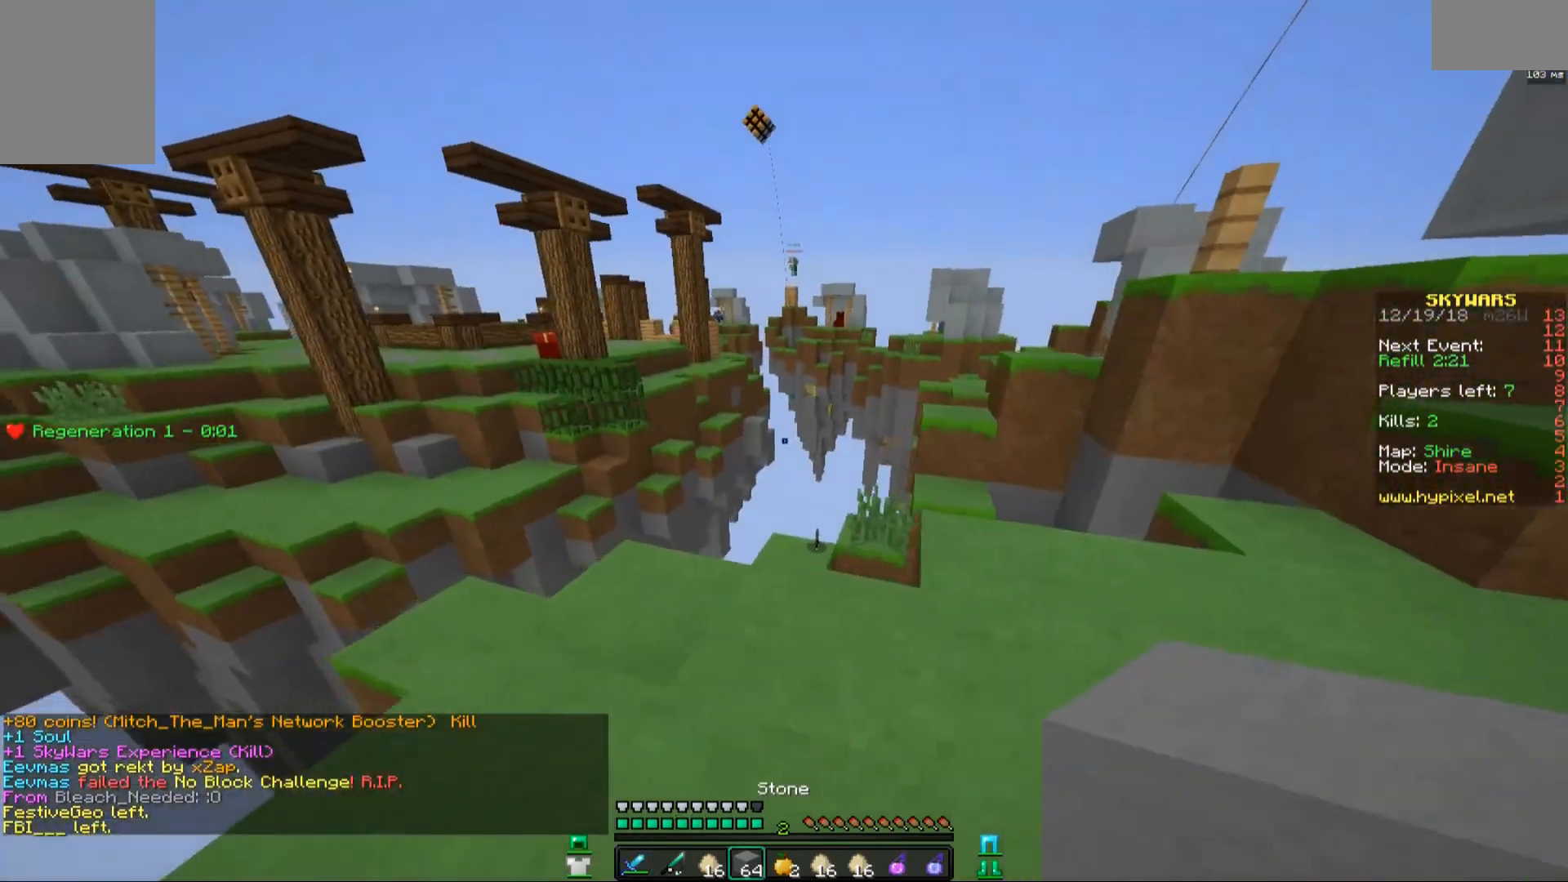
{"keys": ["w"], "mouse": [], "events": [[83, "a", "up"], [233, "w", "down"]]}
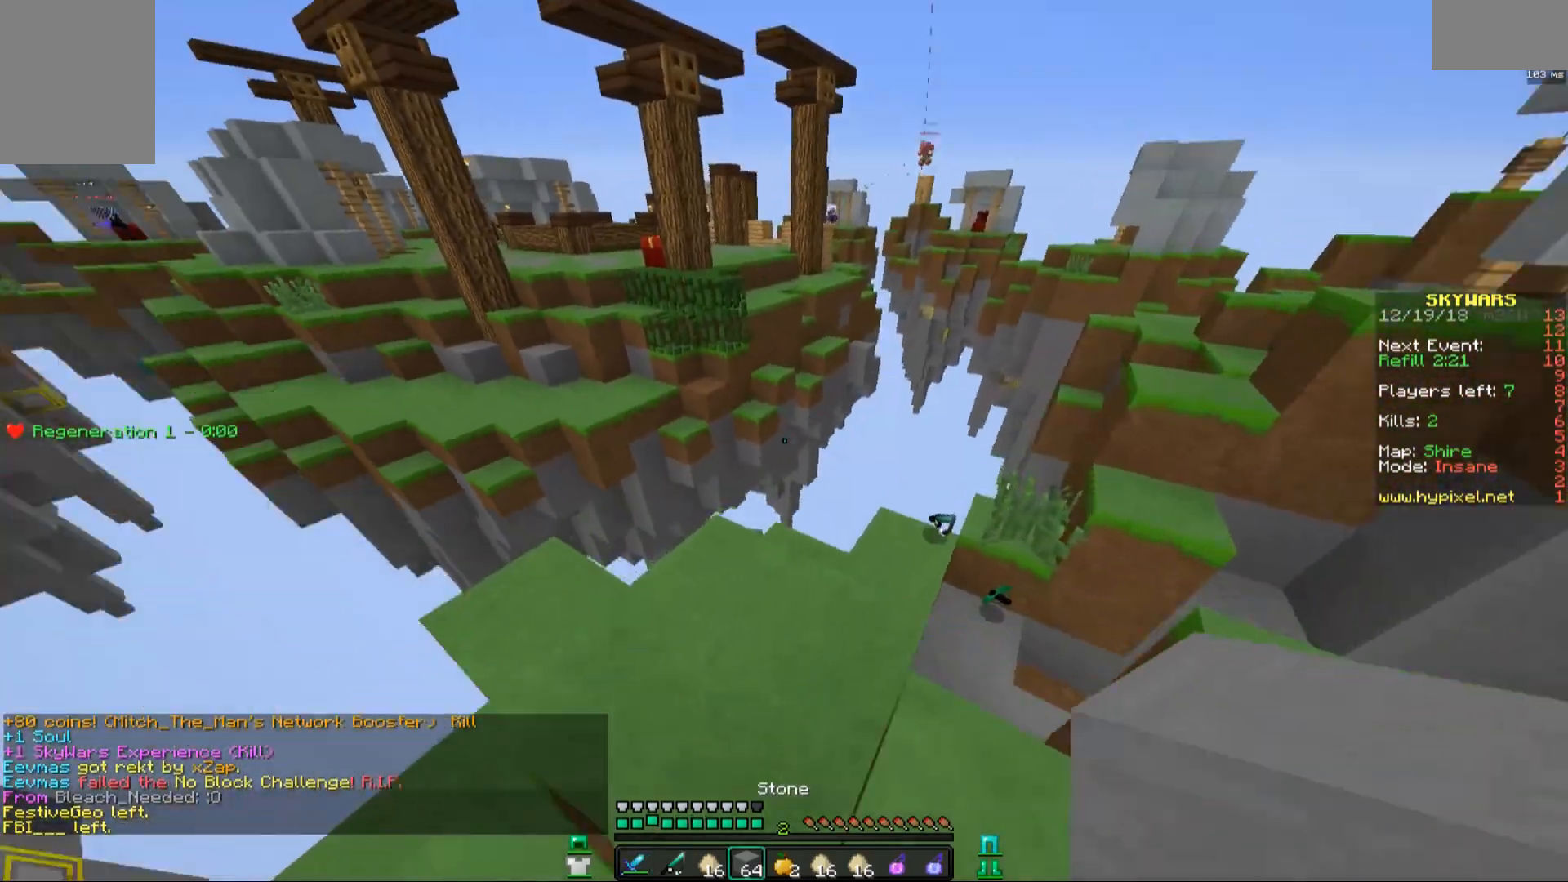
{"keys": [], "mouse": [], "events": [[217, "w", "up"]]}
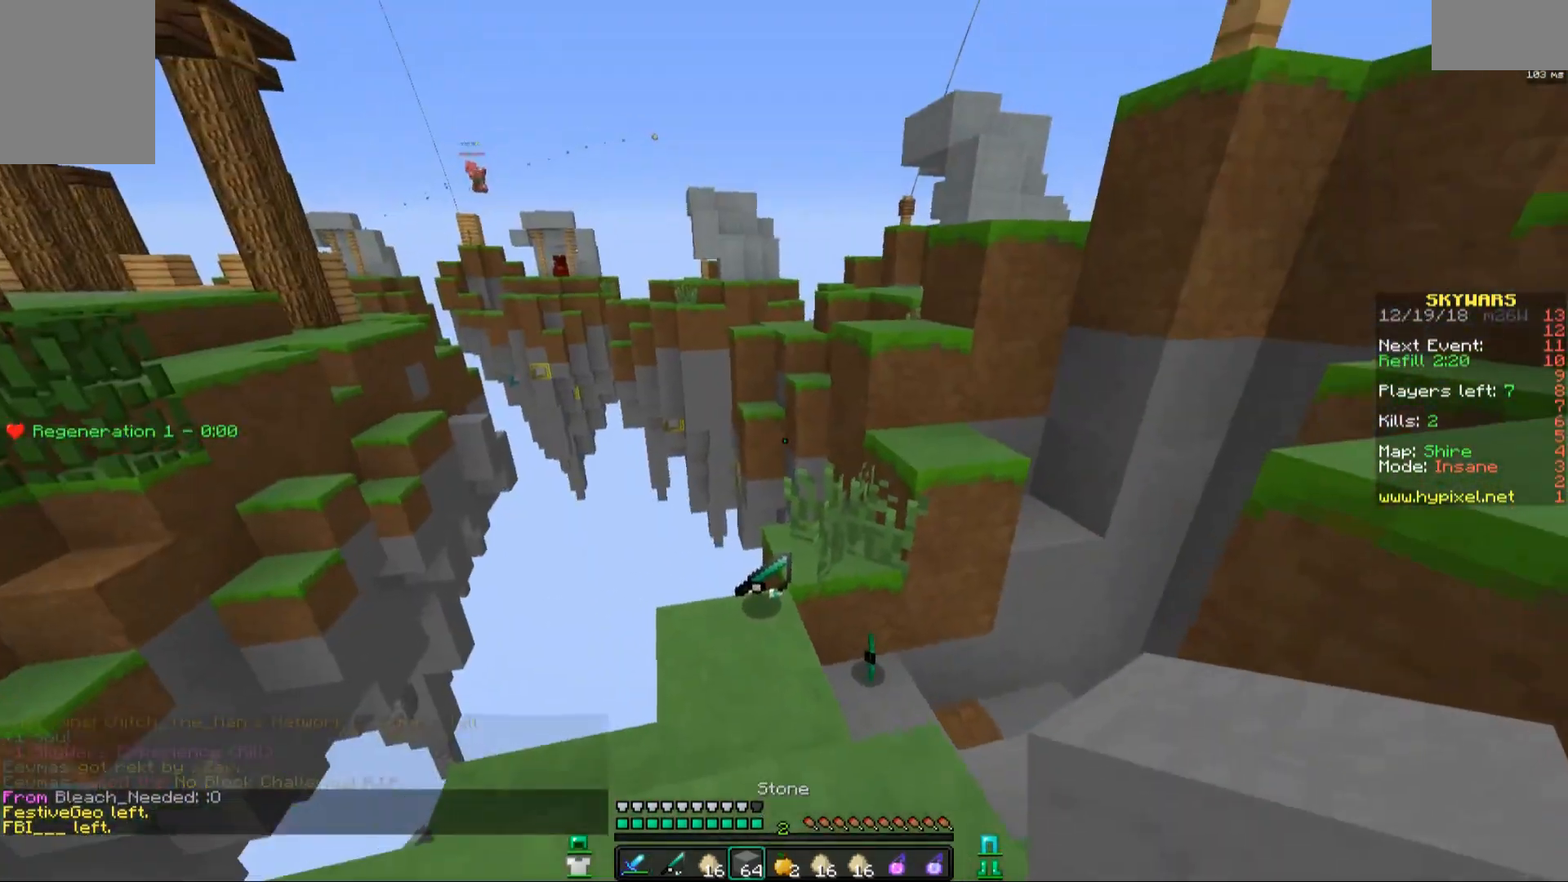
{"keys": ["w"], "mouse": ["right"], "events": [[233, "space", "down"], [367, "space", "up"], [500, "mouse_right", "down"], [500, "w", "down"]]}
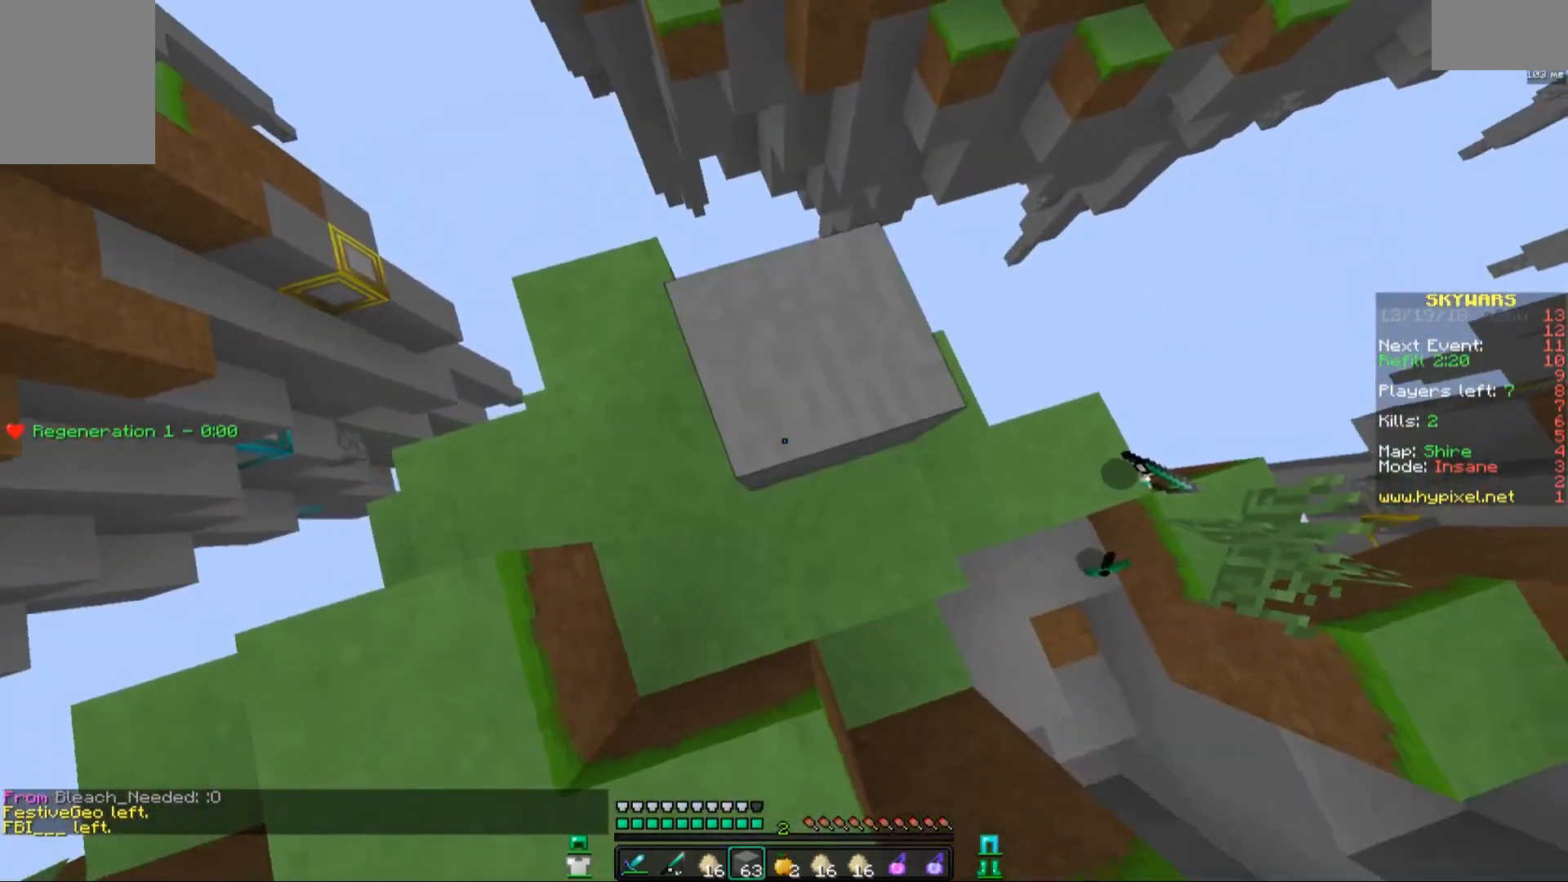
{"keys": ["d", "s"], "mouse": [], "events": [[67, "mouse_right", "up"], [233, "d", "down"], [283, "w", "up"], [417, "s", "down"]]}
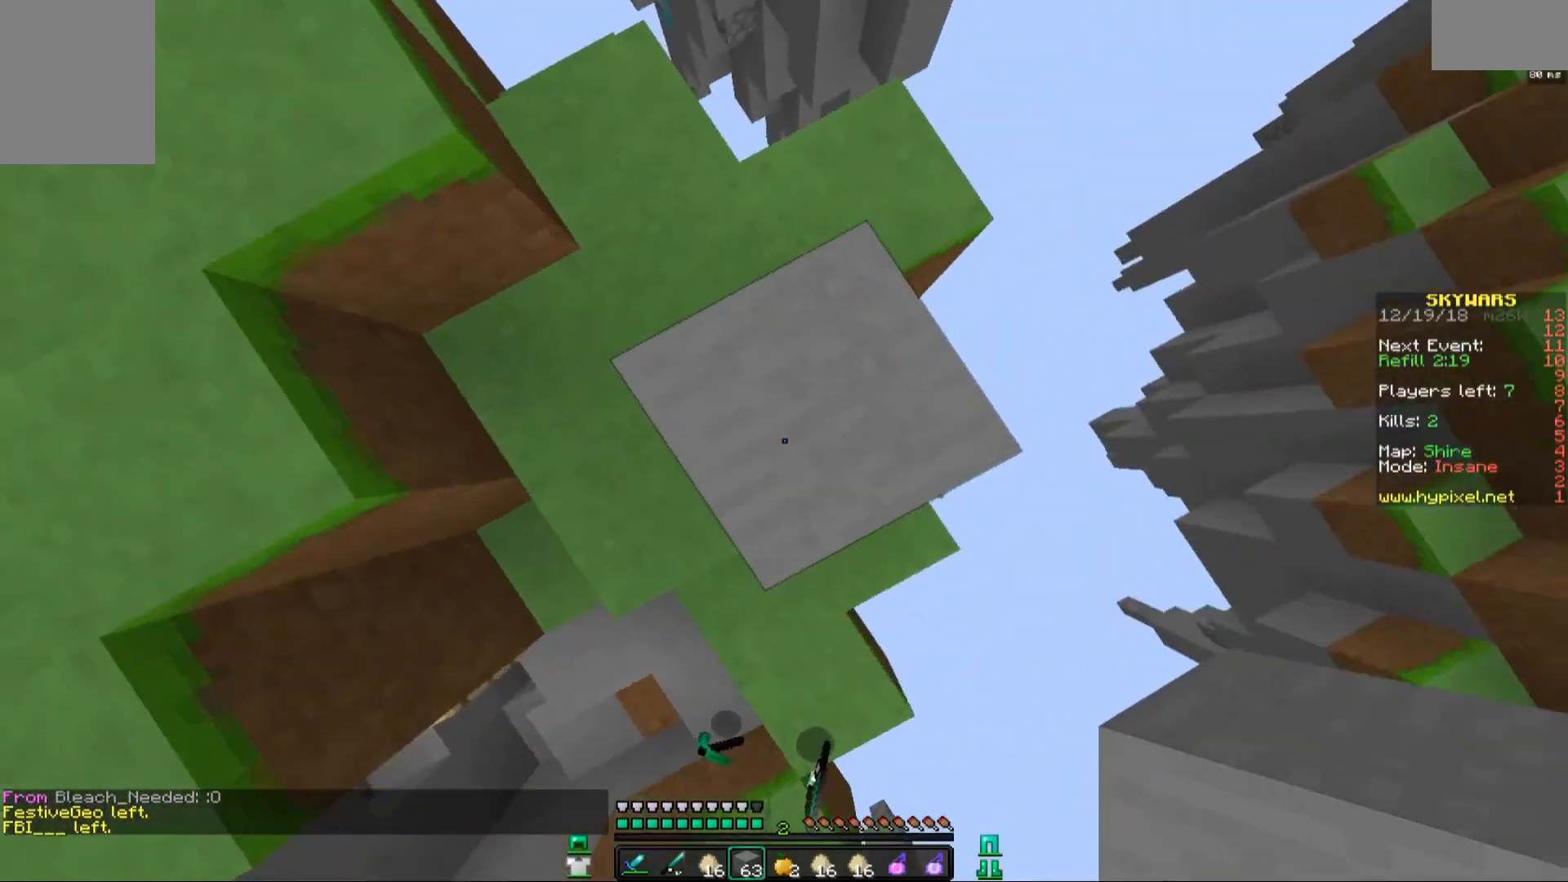
{"keys": ["s"], "mouse": [], "events": [[267, "d", "up"]]}
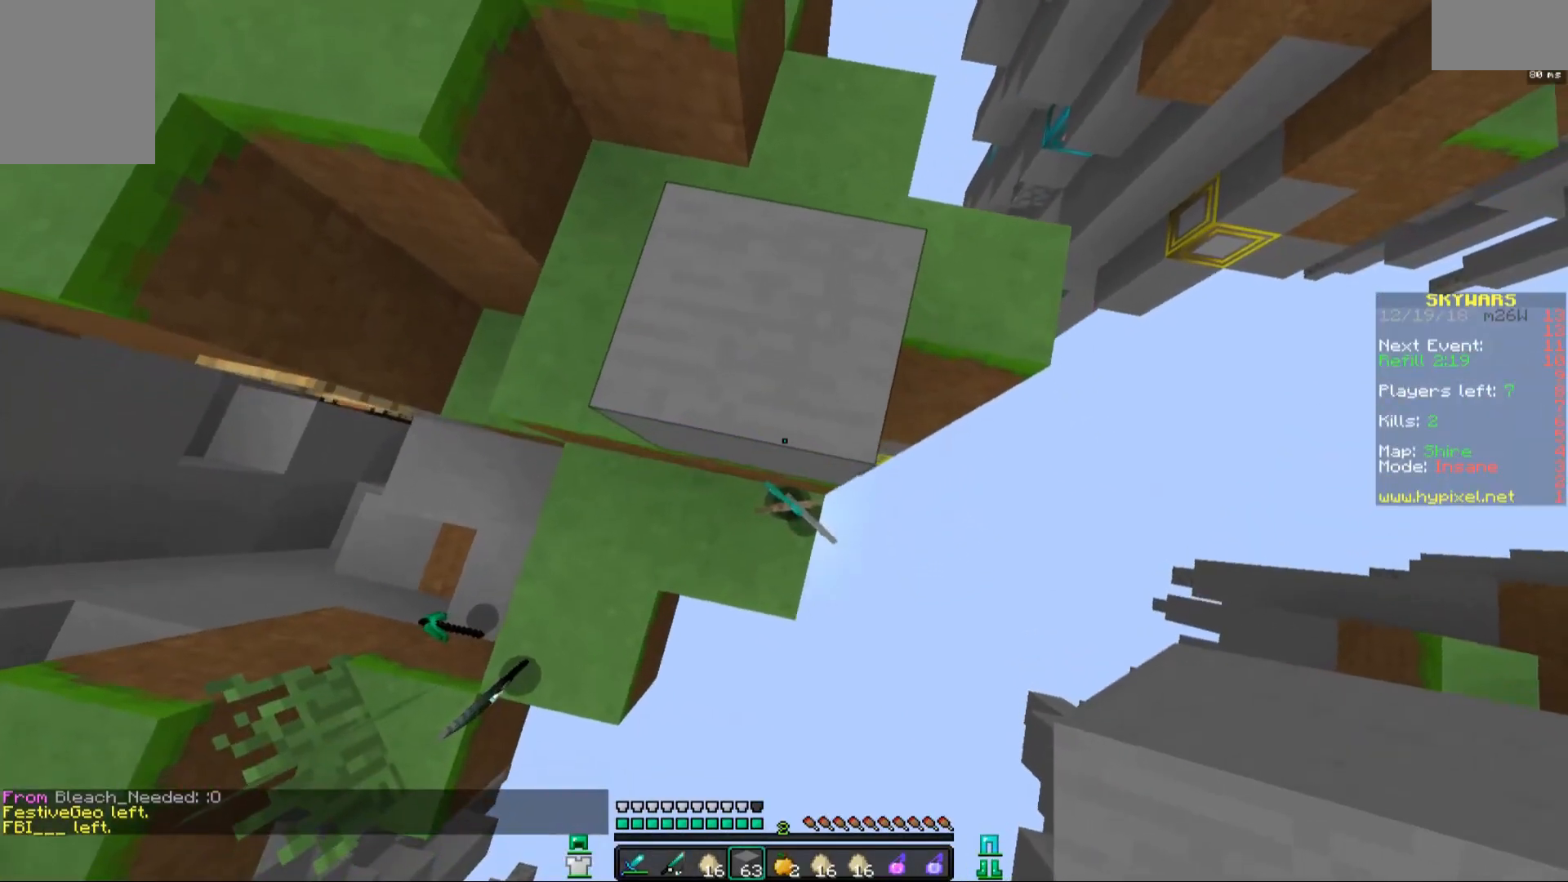
{"keys": ["s"], "mouse": [], "events": []}
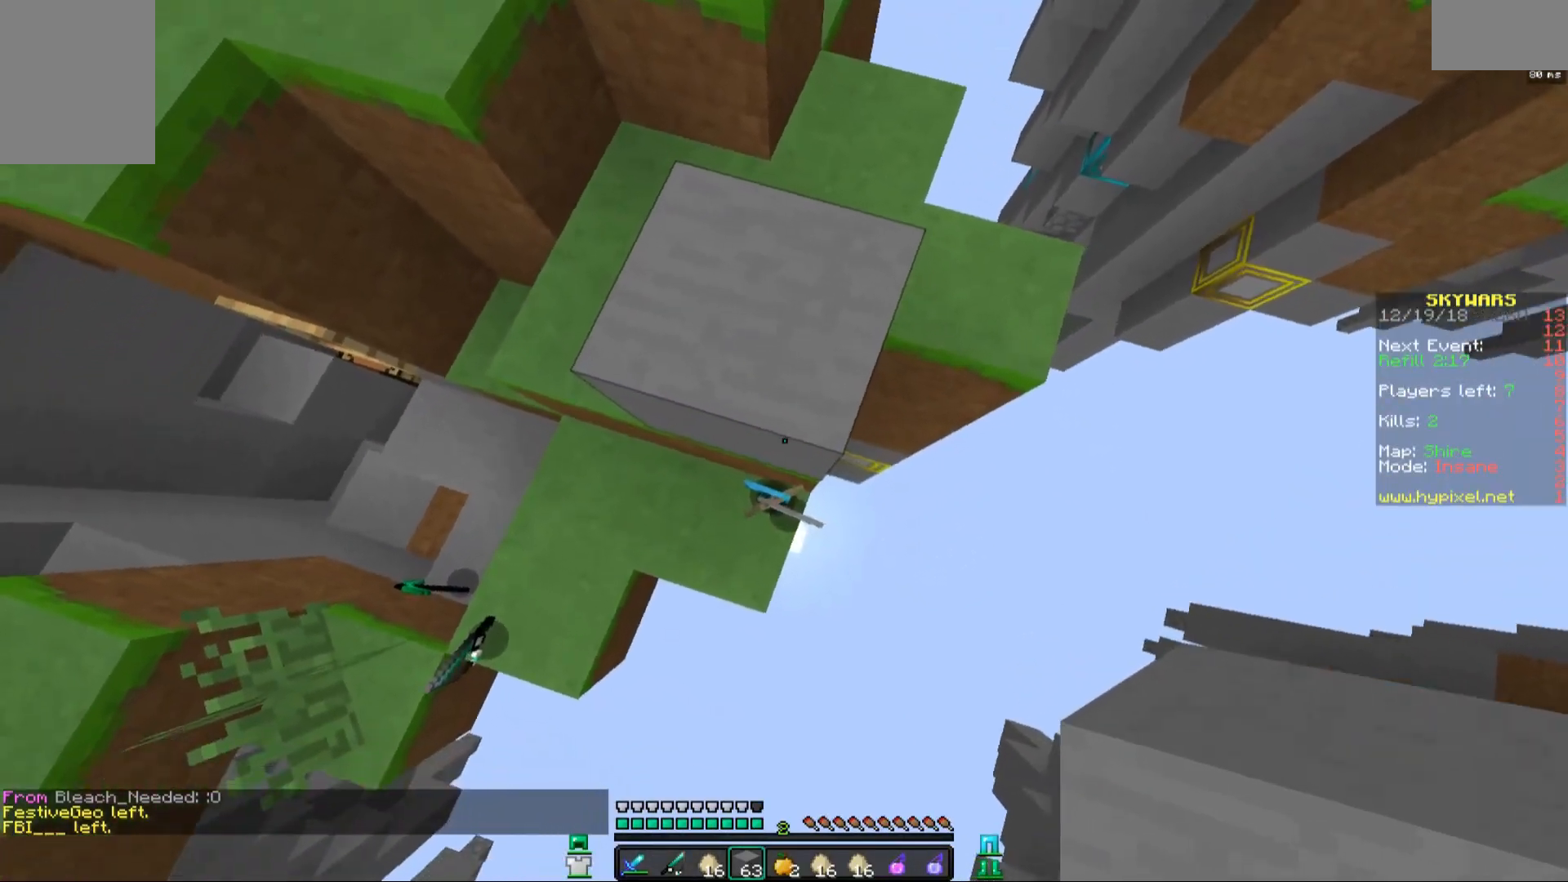
{"keys": ["s"], "mouse": ["right"], "events": [[17, "space", "down"], [83, "mouse_right", "down"], [183, "mouse_right", "up"], [233, "mouse_right", "down"], [233, "space", "up"], [317, "mouse_right", "up"], [417, "mouse_right", "down"]]}
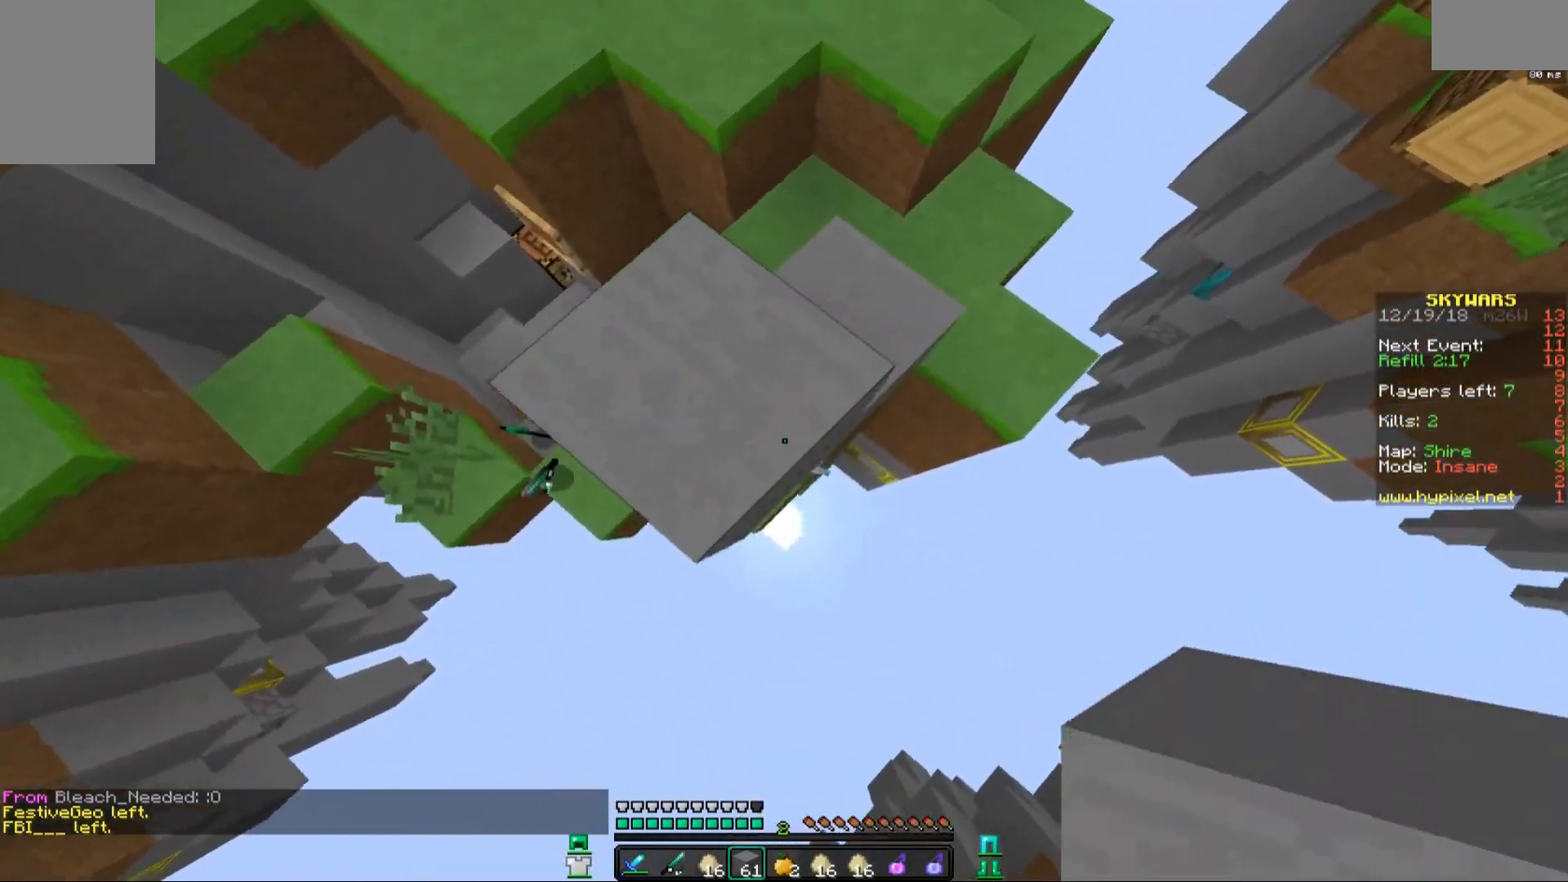
{"keys": ["w"], "mouse": [], "events": [[17, "mouse_right", "up"], [300, "mouse_right", "down"], [383, "mouse_right", "up"], [383, "s", "up"], [483, "w", "down"]]}
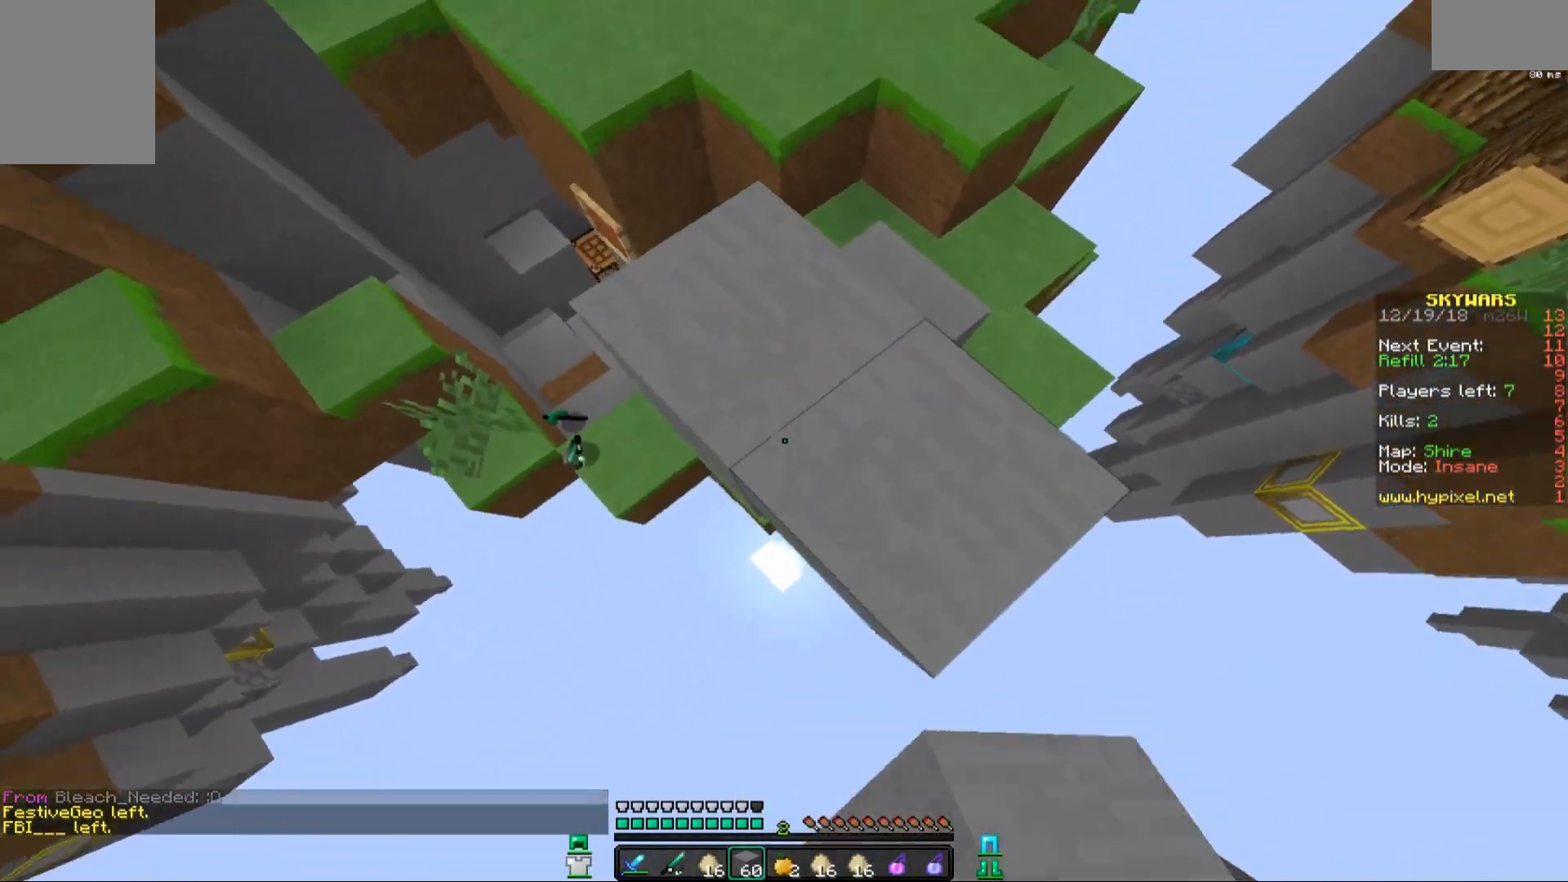
{"keys": ["a"], "mouse": [], "events": [[133, "a", "down"], [283, "w", "up"]]}
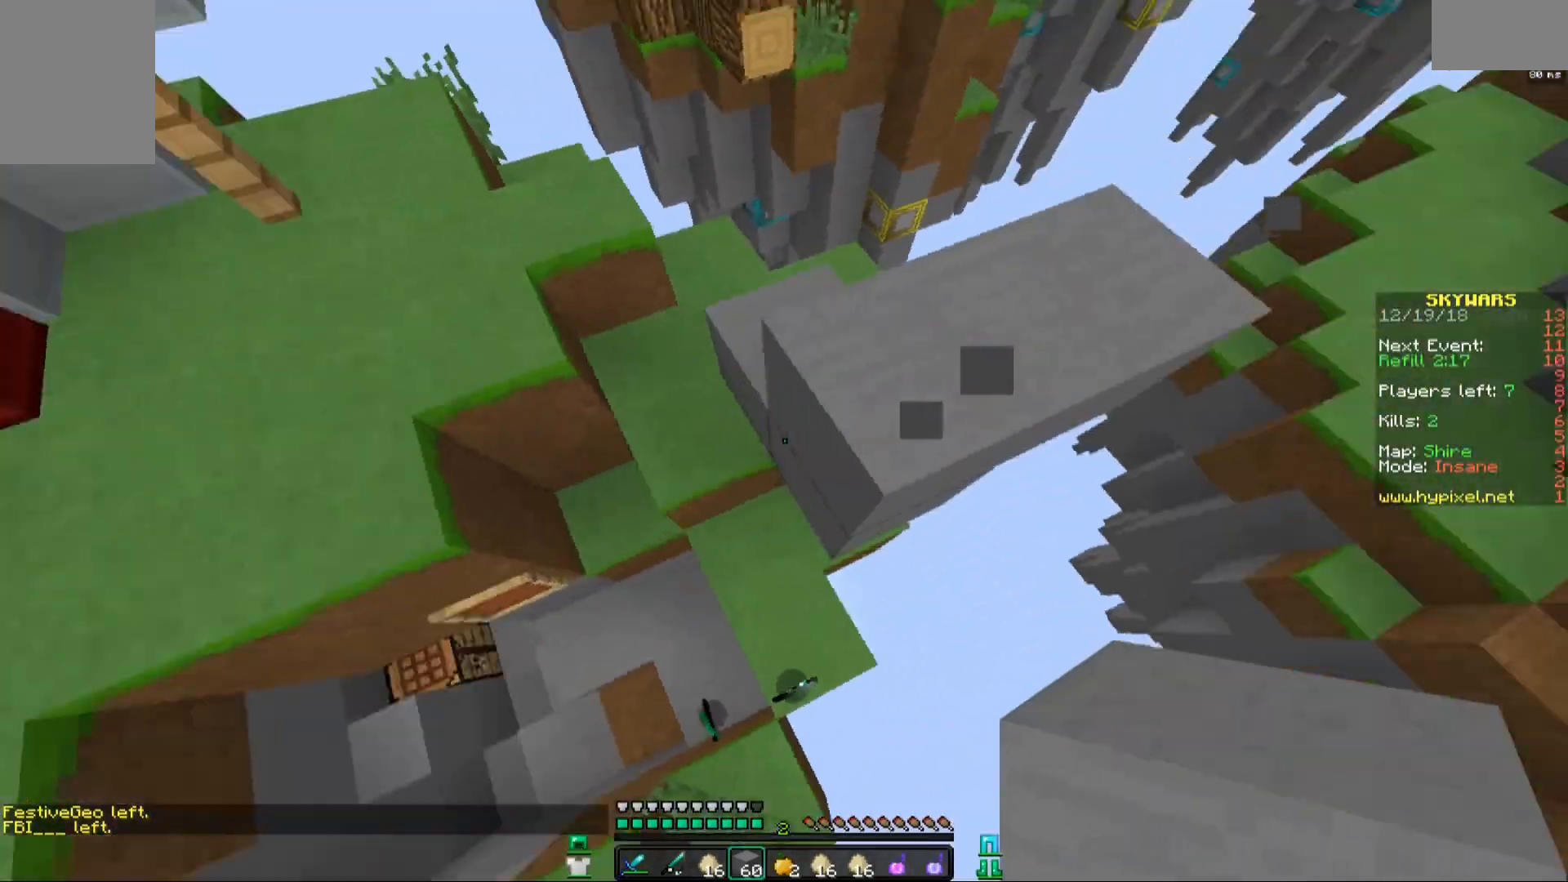
{"keys": ["a", "w"], "mouse": [], "events": [[33, "a", "up"], [83, "d", "down"], [183, "d", "up"], [183, "w", "down"], [383, "a", "down"]]}
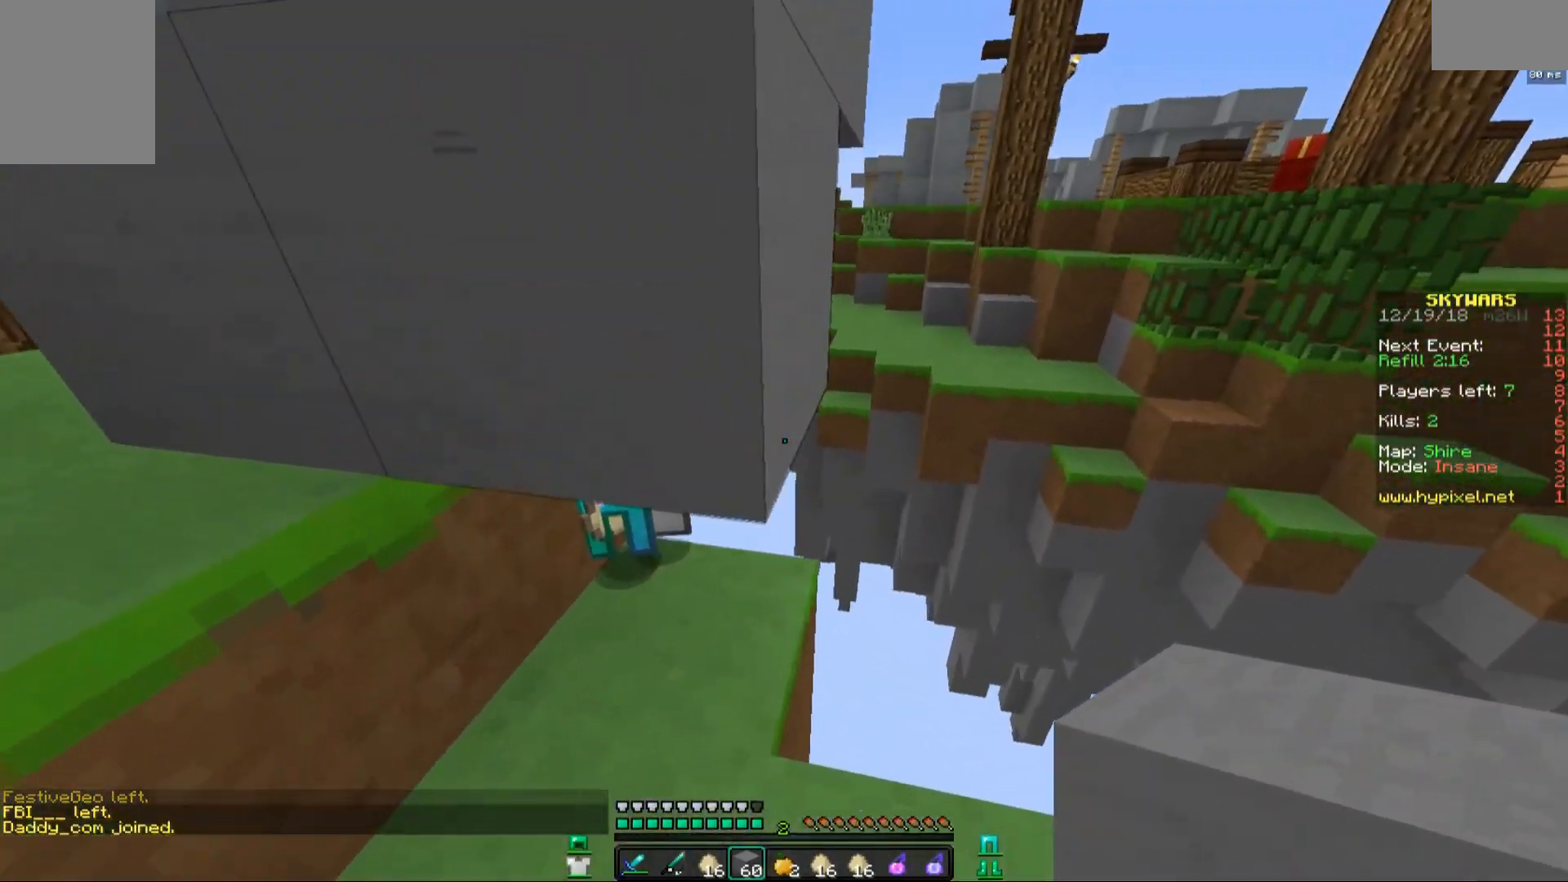
{"keys": ["w"], "mouse": [], "events": [[33, "w", "up"], [183, "a", "up"], [333, "w", "down"]]}